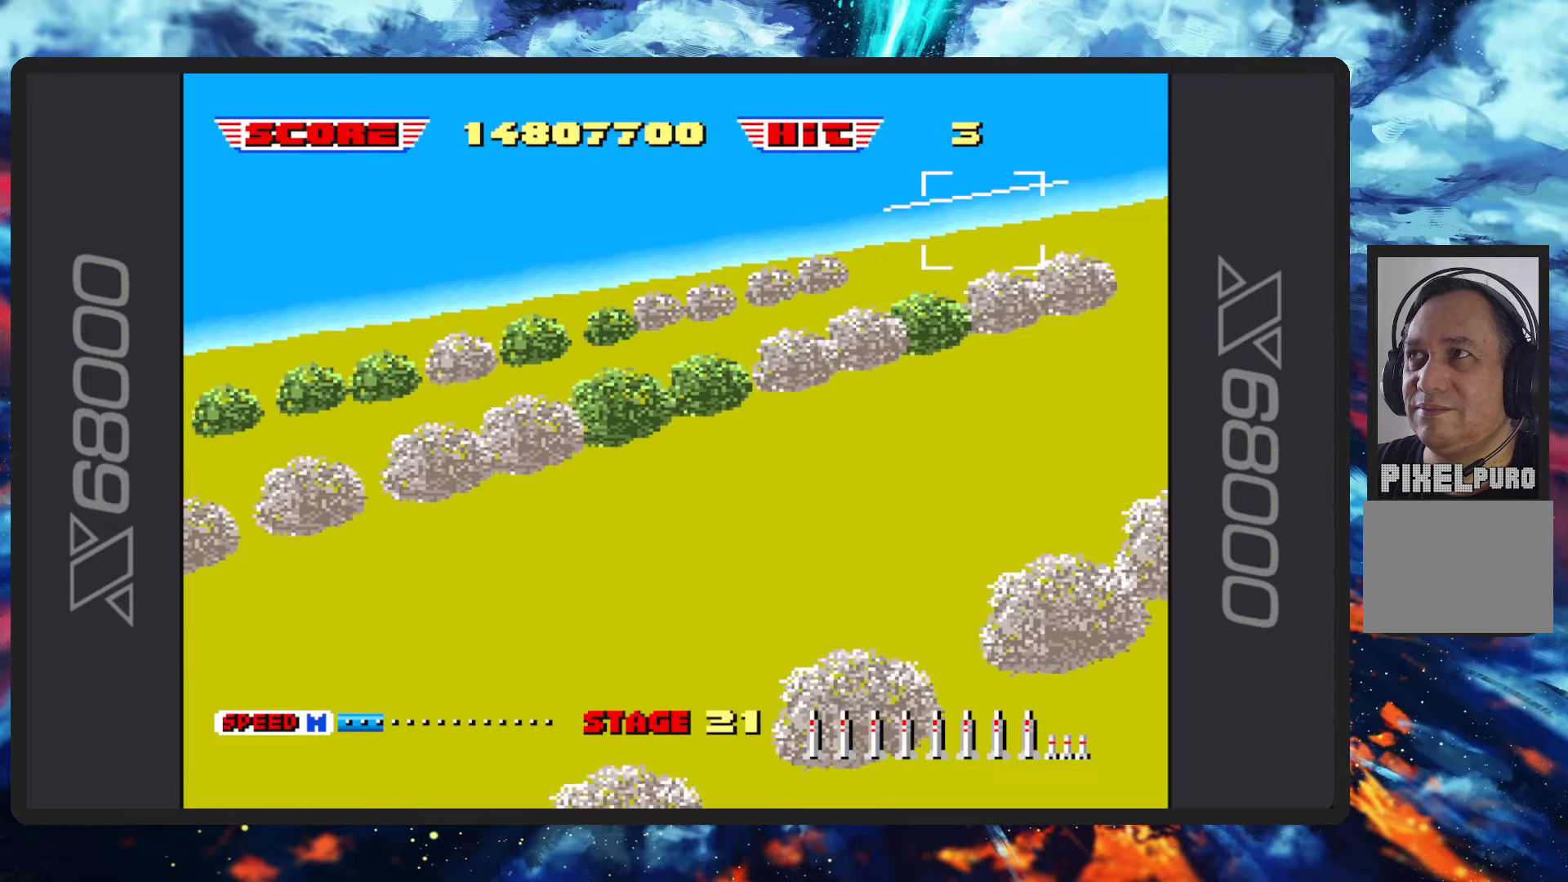
Gameplay with a controller (Nintendo layout); each line is a JSON object with the inputs held at the frame after it. "events" lists button and stick changes between this image and that frame as [ms after this image, input, new state], when the widget could be followed in between. Not read: L2 L3 R2 R3 right_stick.
{"buttons": ["B"], "left_stick": "up-right", "events": [[50, "B", "down"], [100, "left_stick", "up-right"]]}
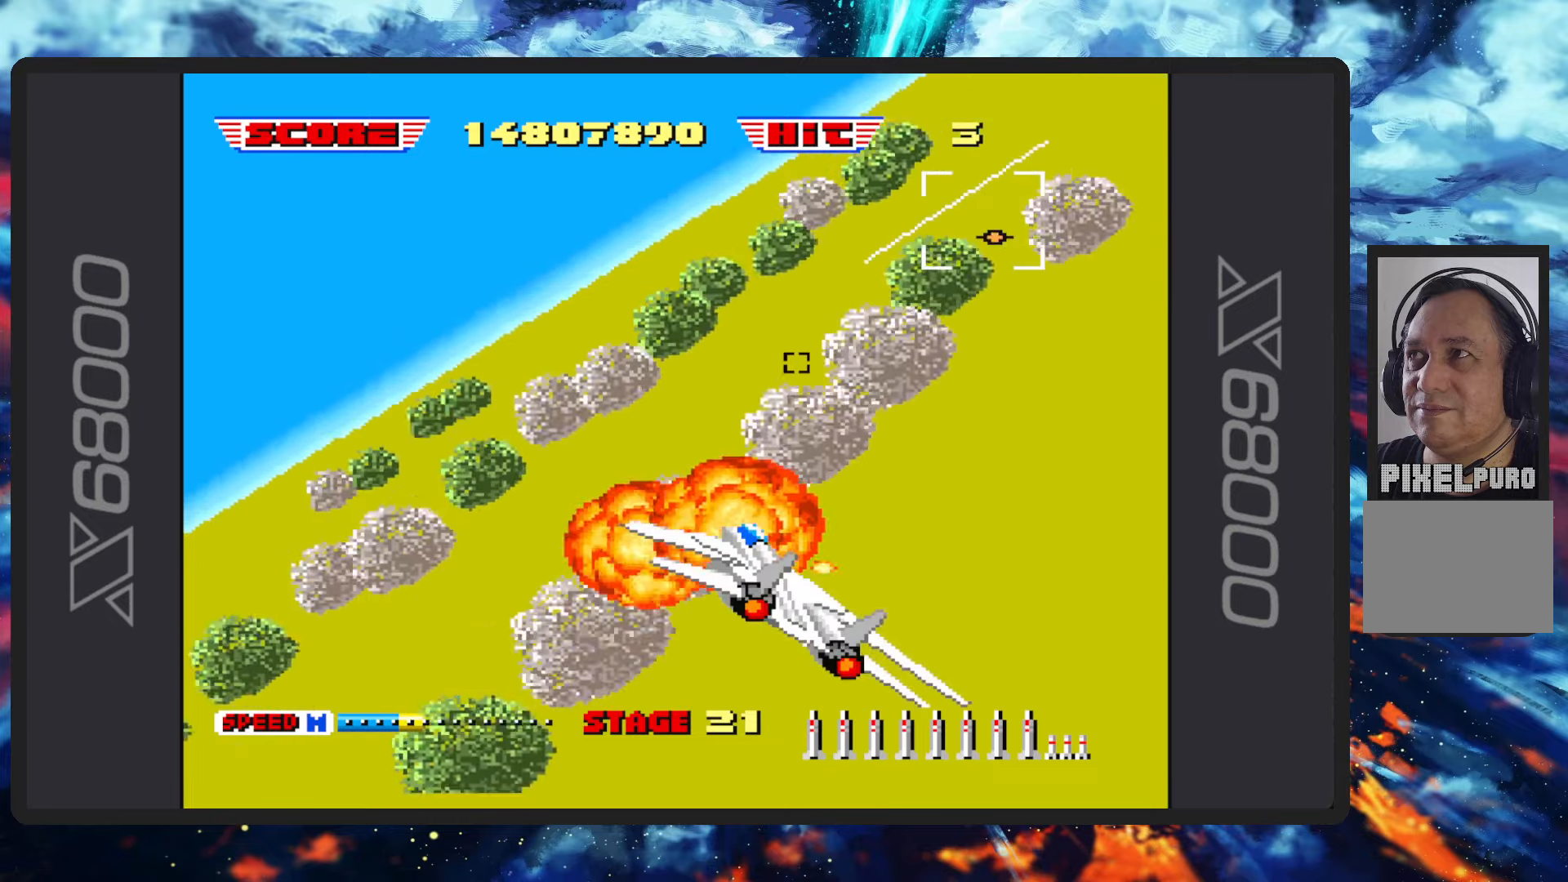
{"buttons": ["B"], "left_stick": "up-left", "events": [[183, "left_stick", "up"], [367, "left_stick", "up-left"]]}
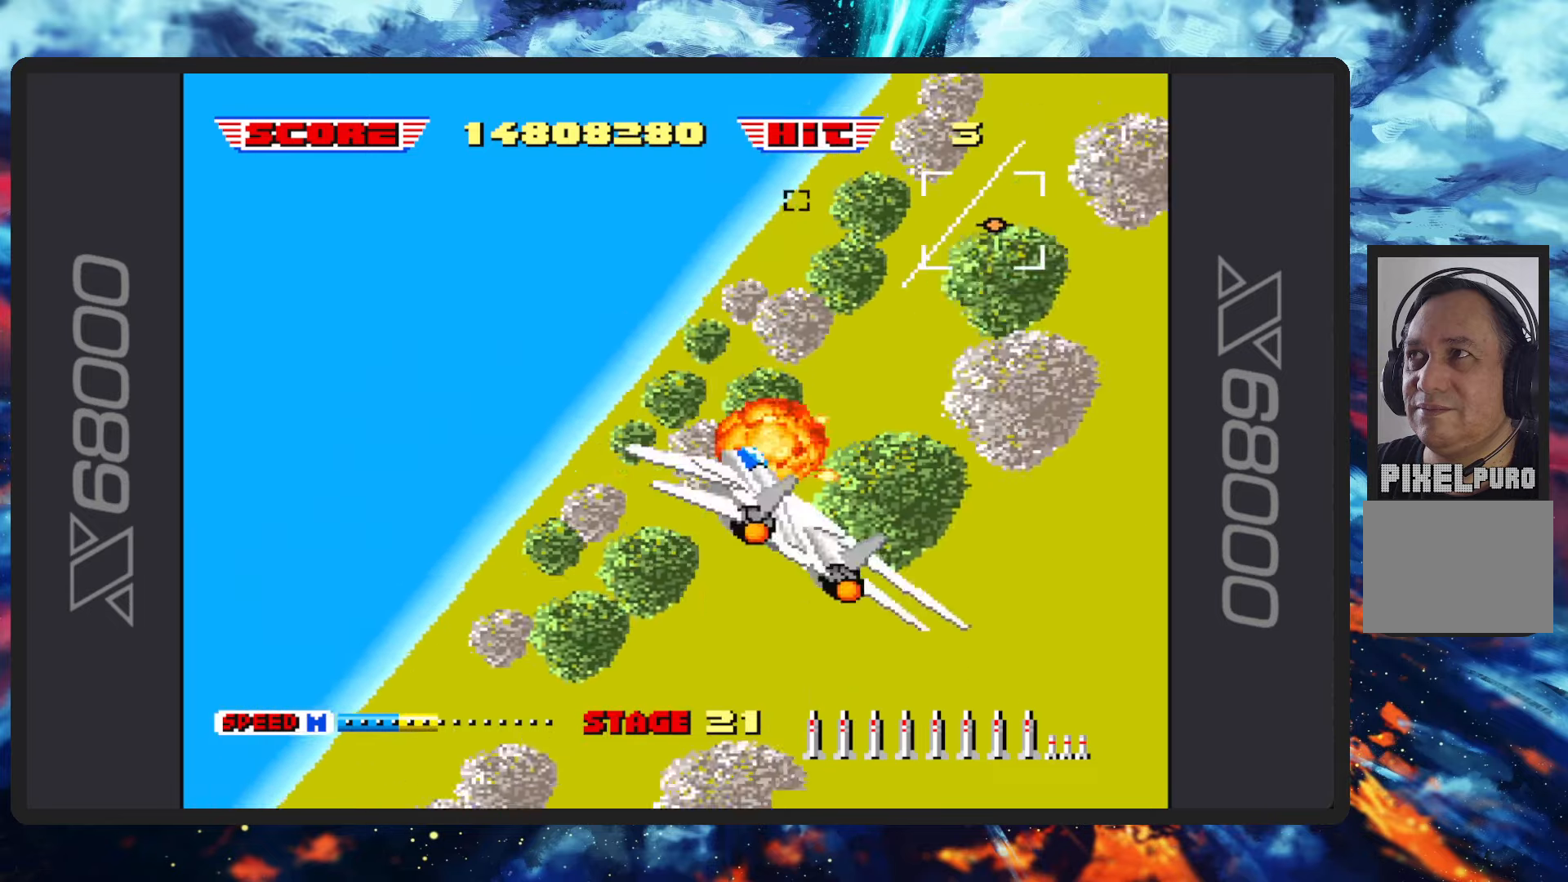
{"buttons": ["B"], "left_stick": "left", "events": [[134, "left_stick", "left"]]}
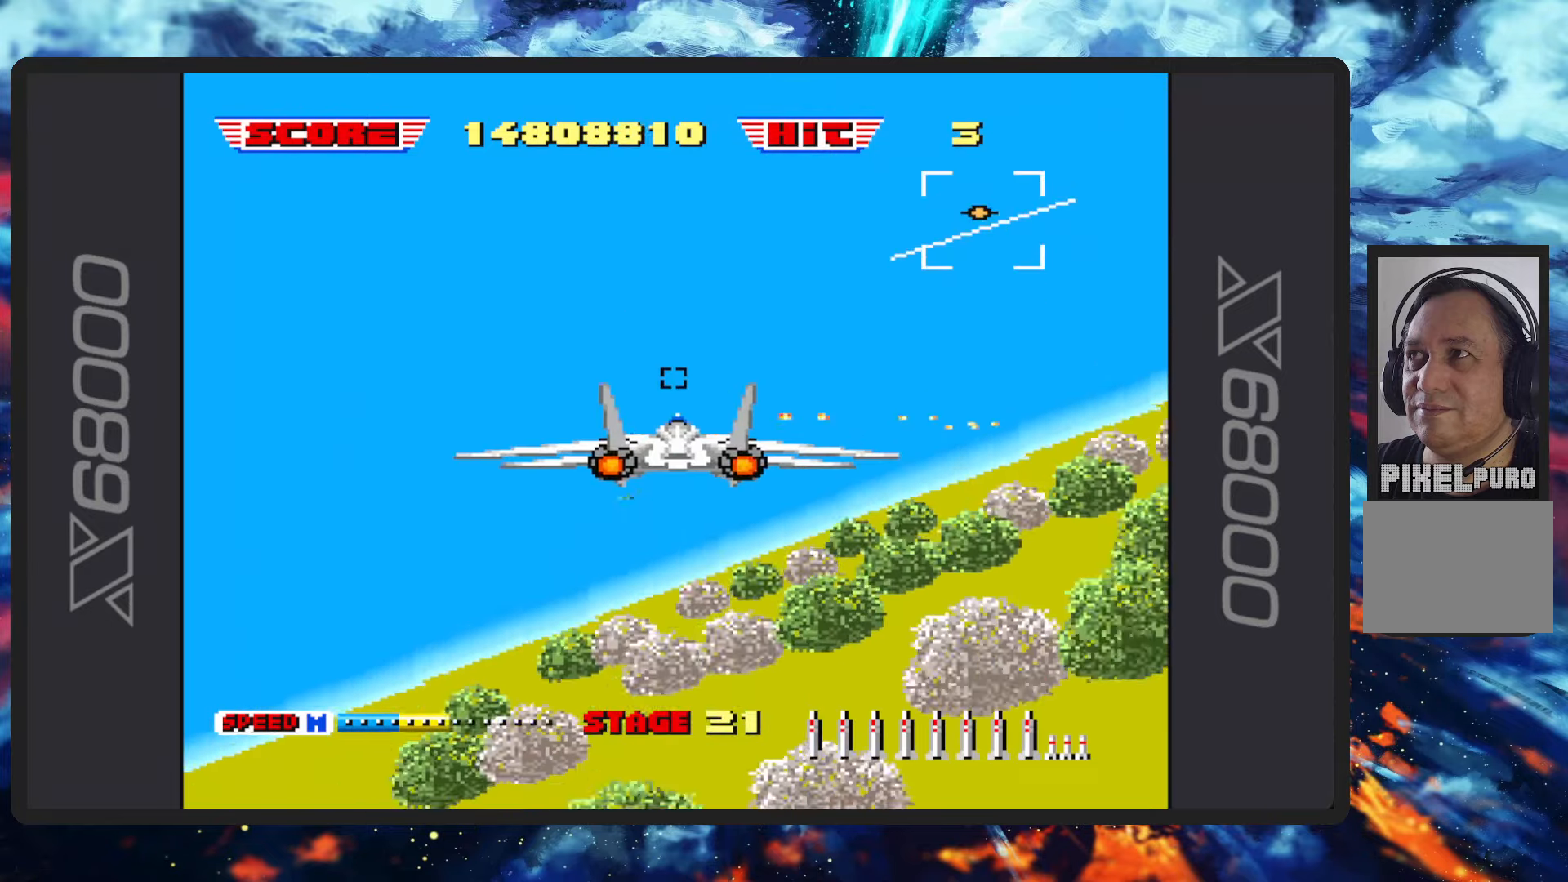
{"buttons": ["B"], "left_stick": "left", "events": []}
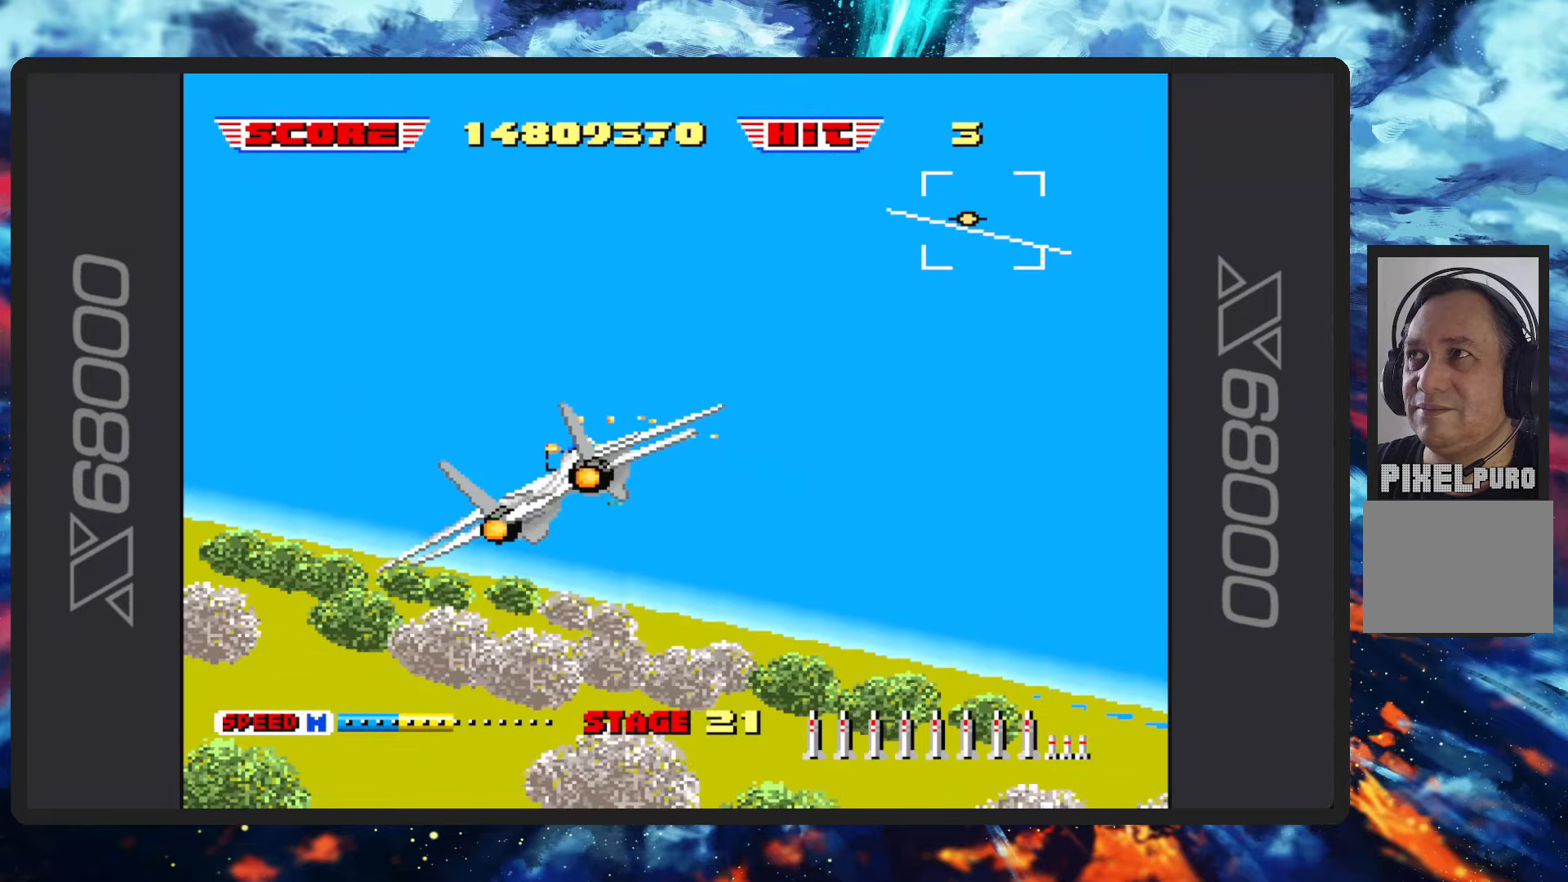
{"buttons": ["B"], "left_stick": "right", "events": [[50, "left_stick", "center"], [133, "left_stick", "right"]]}
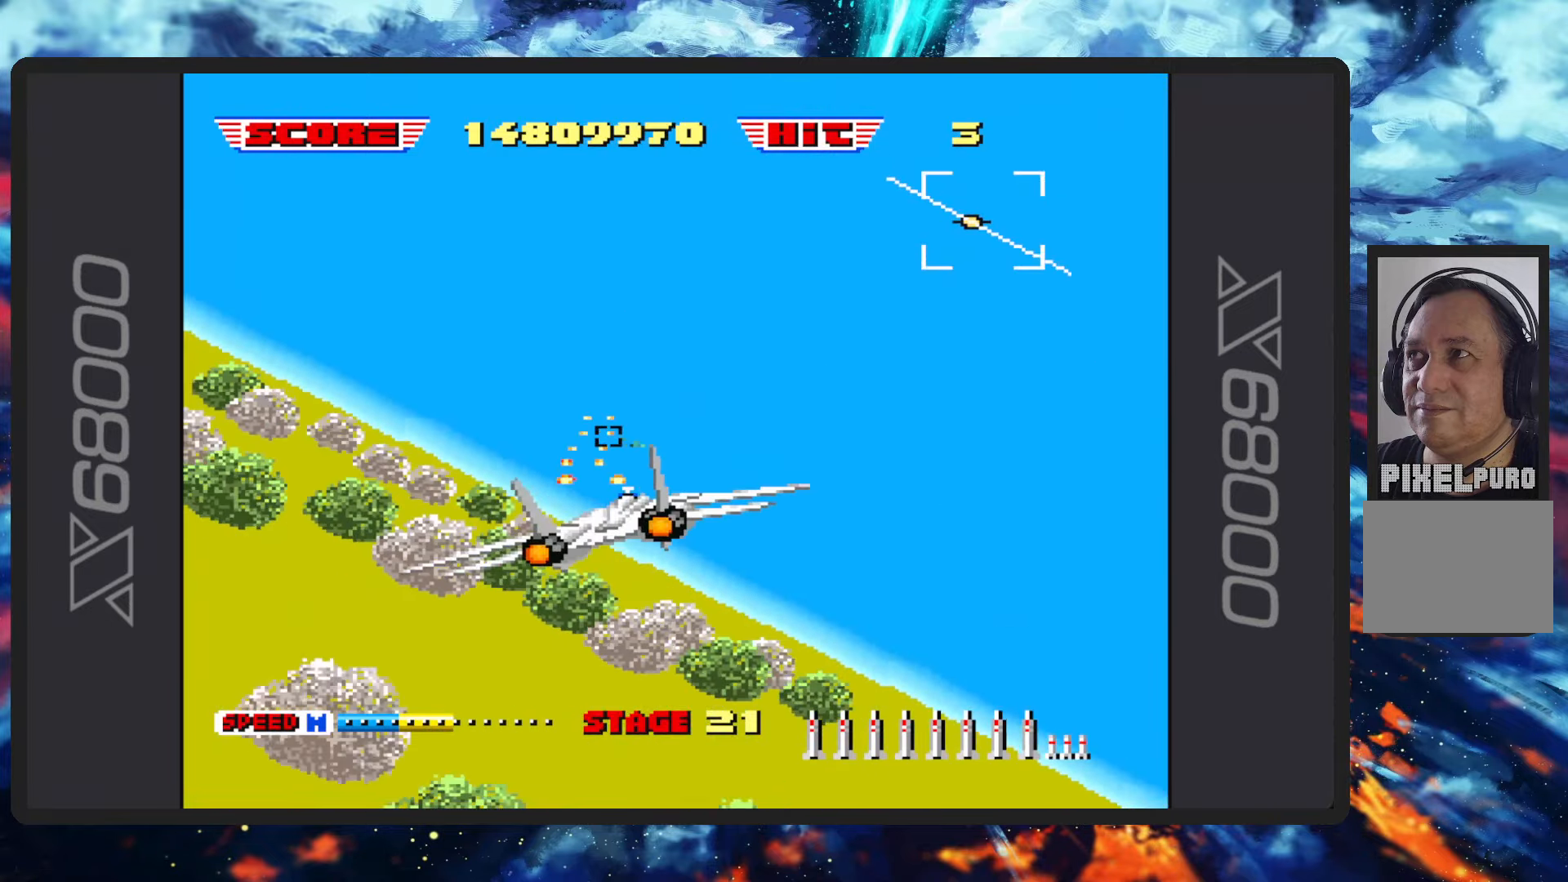
{"buttons": ["B"], "left_stick": "left", "events": [[384, "left_stick", "center"], [484, "left_stick", "left"]]}
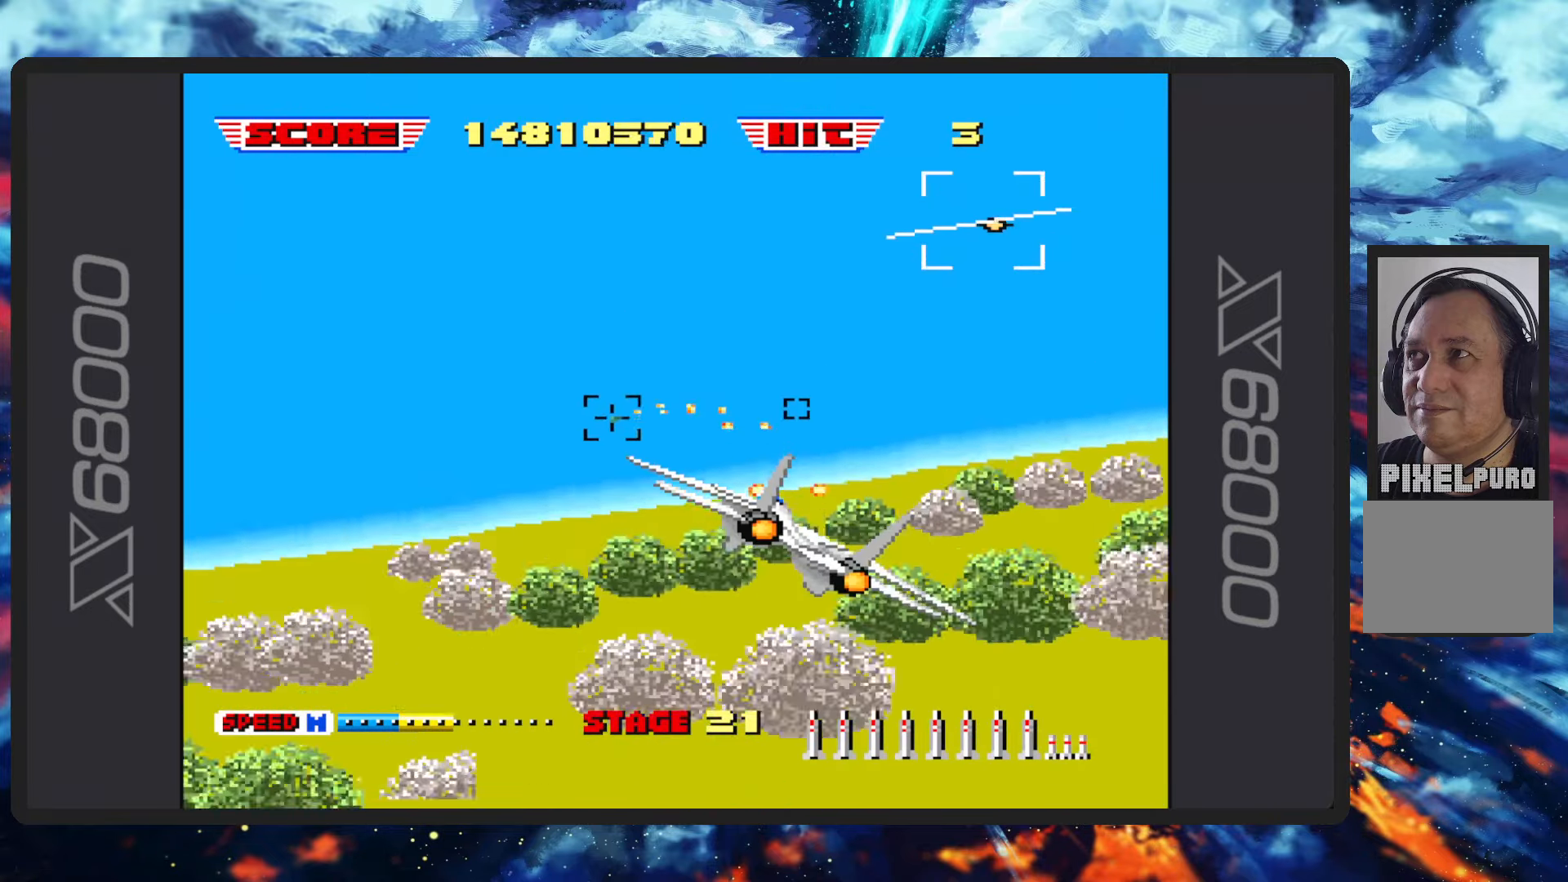
{"buttons": ["B"], "left_stick": "center", "events": [[33, "B", "up"], [116, "B", "down"], [433, "left_stick", "center"]]}
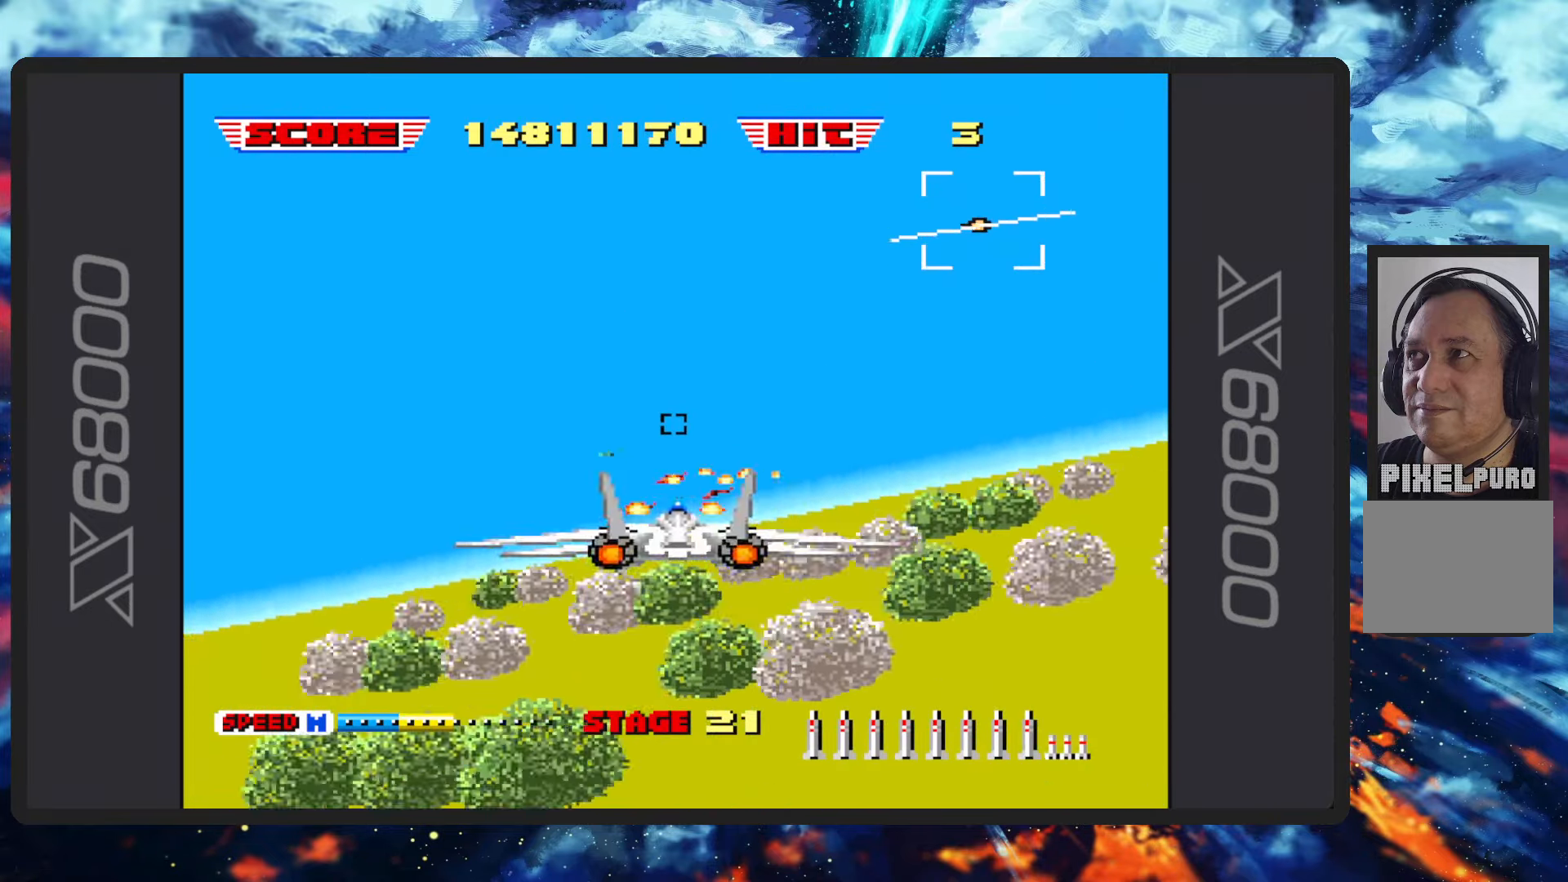
{"buttons": ["B"], "left_stick": "right", "events": [[17, "Y", "down"], [150, "Y", "up"], [384, "left_stick", "right"]]}
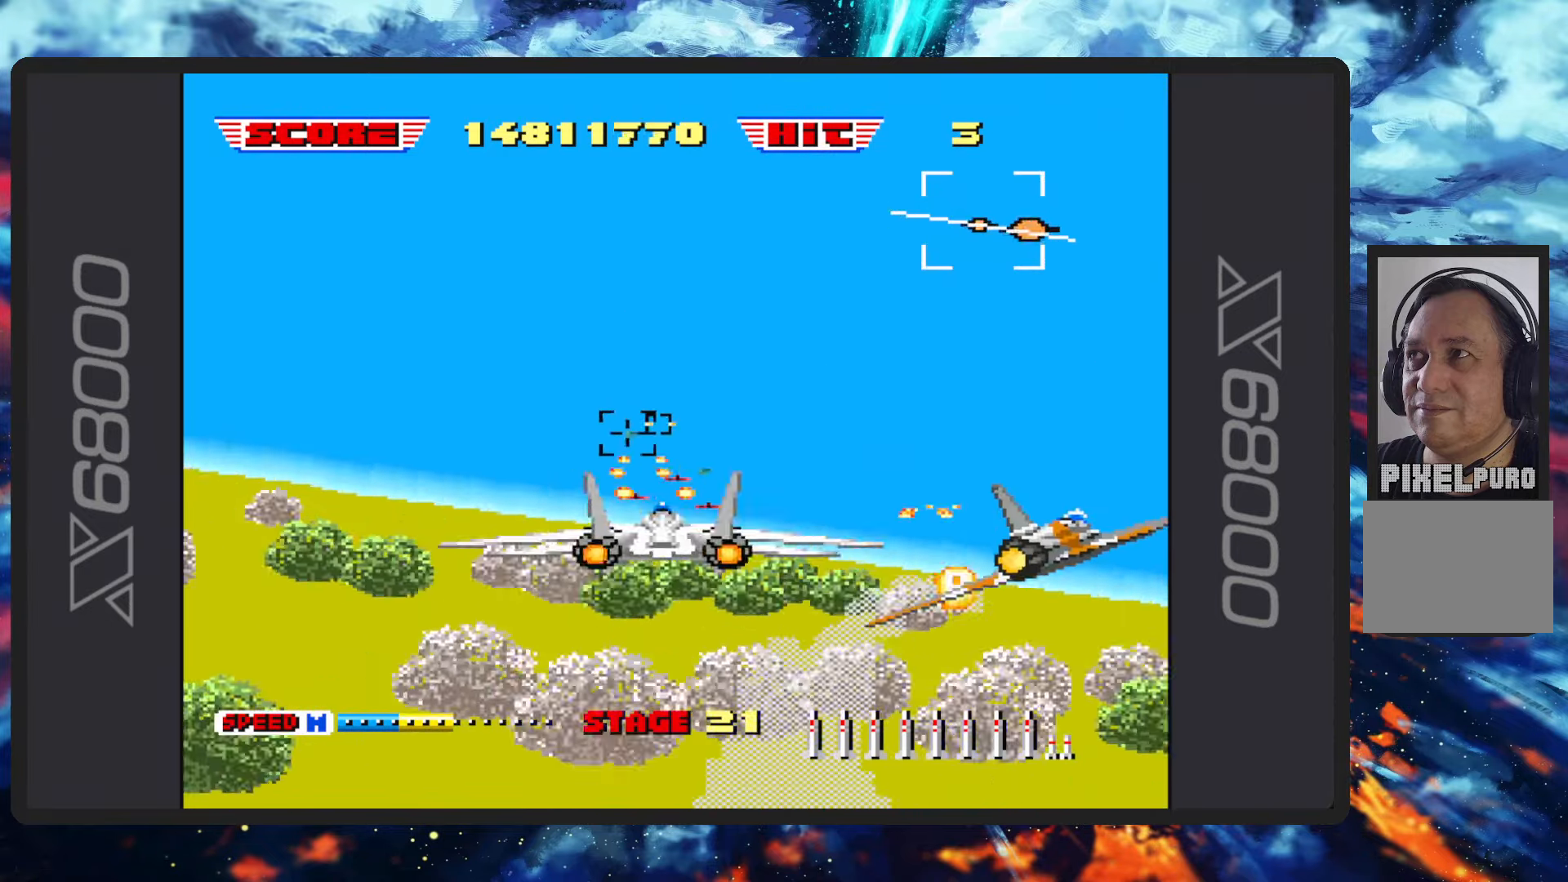
{"buttons": ["B", "Y"], "left_stick": "up"}
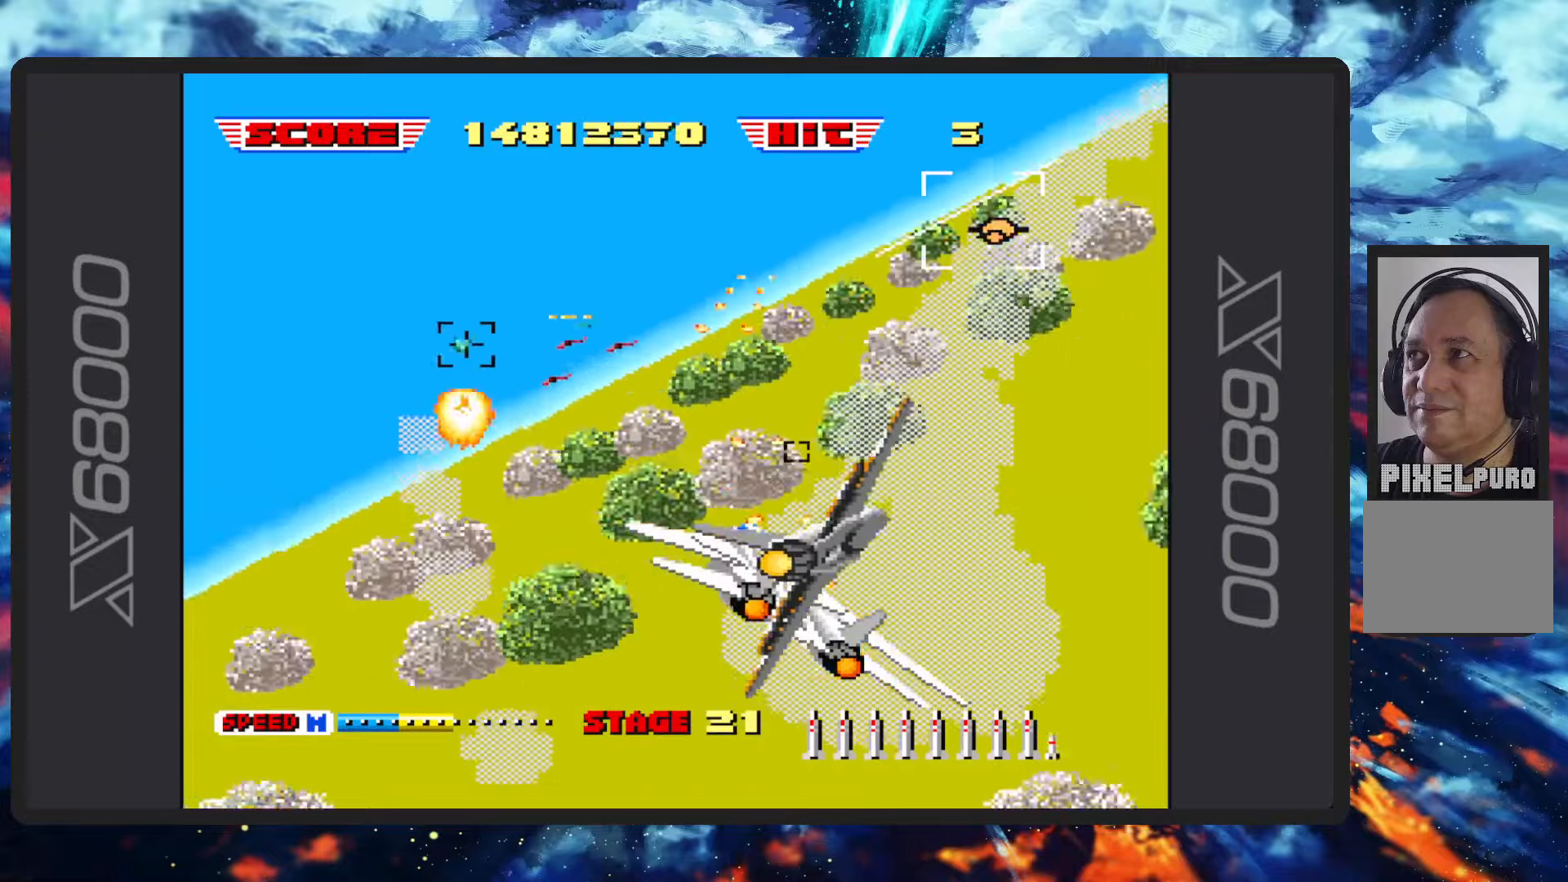
{"buttons": ["B"], "left_stick": "up-left", "events": [[67, "Y", "up"], [134, "B", "up"], [167, "B", "down"], [184, "left_stick", "up-left"]]}
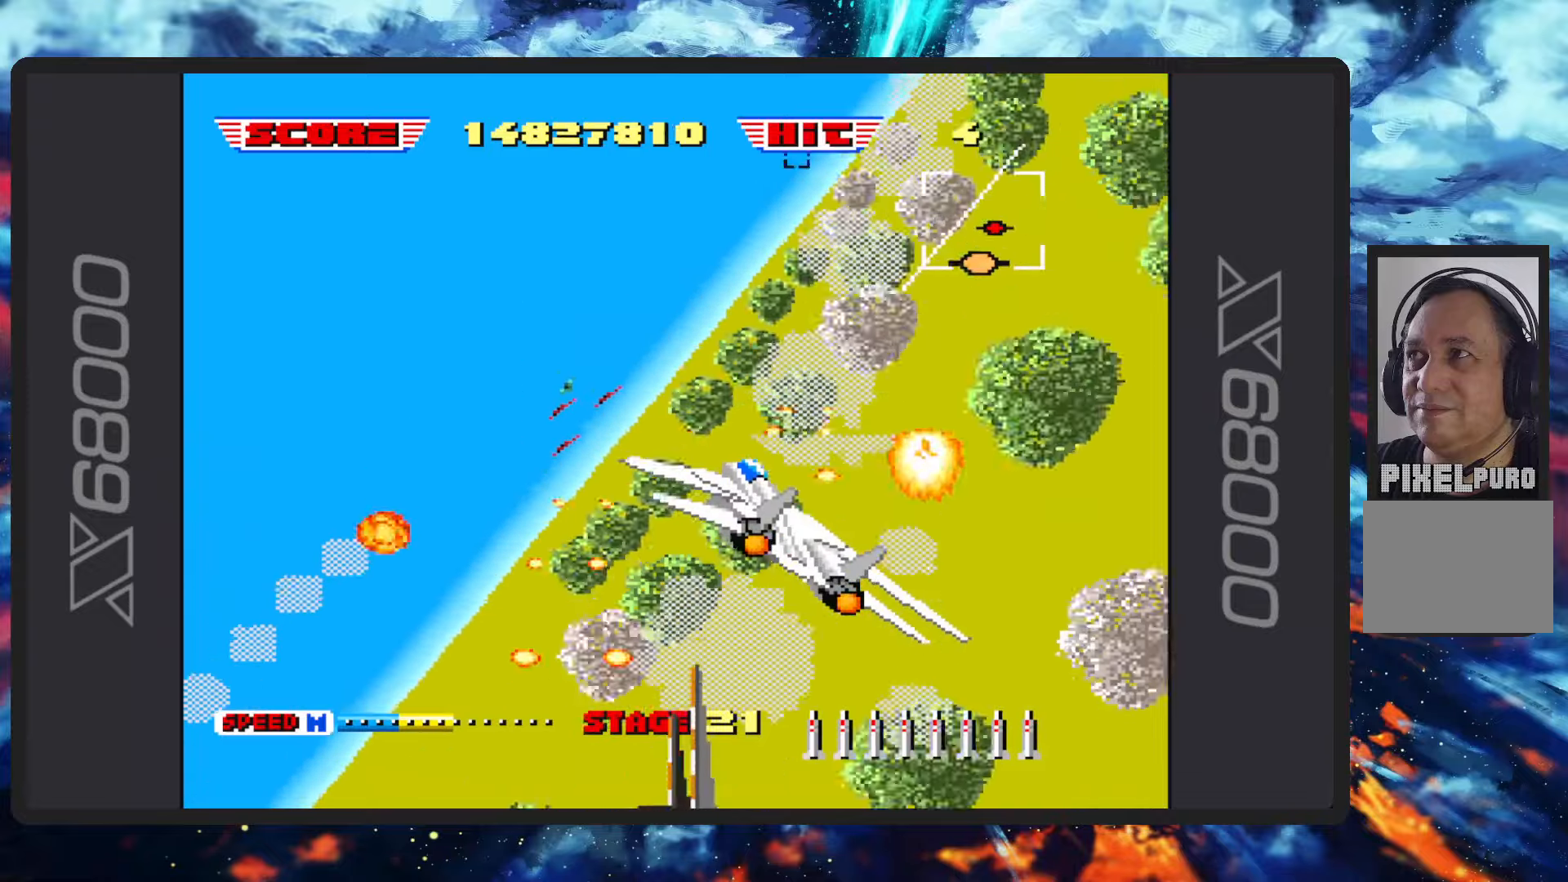
{"buttons": ["B", "Y"], "left_stick": "up-left", "events": [[117, "Y", "down"], [267, "Y", "up"], [500, "Y", "down"]]}
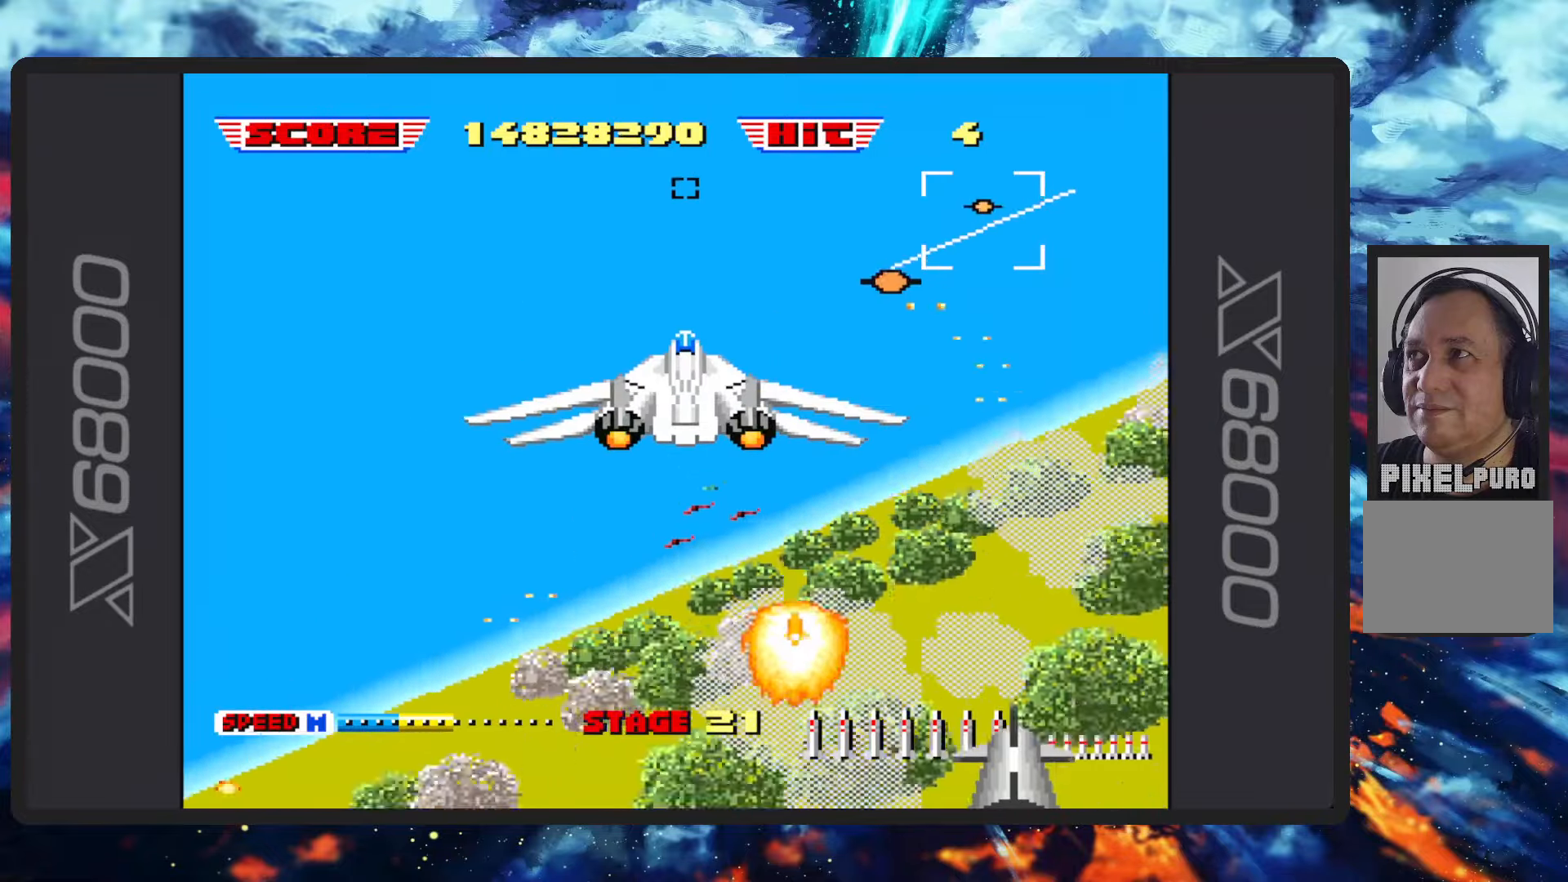
{"buttons": ["B", "Y"], "left_stick": "left", "events": [[117, "Y", "up"], [151, "left_stick", "left"], [501, "Y", "down"]]}
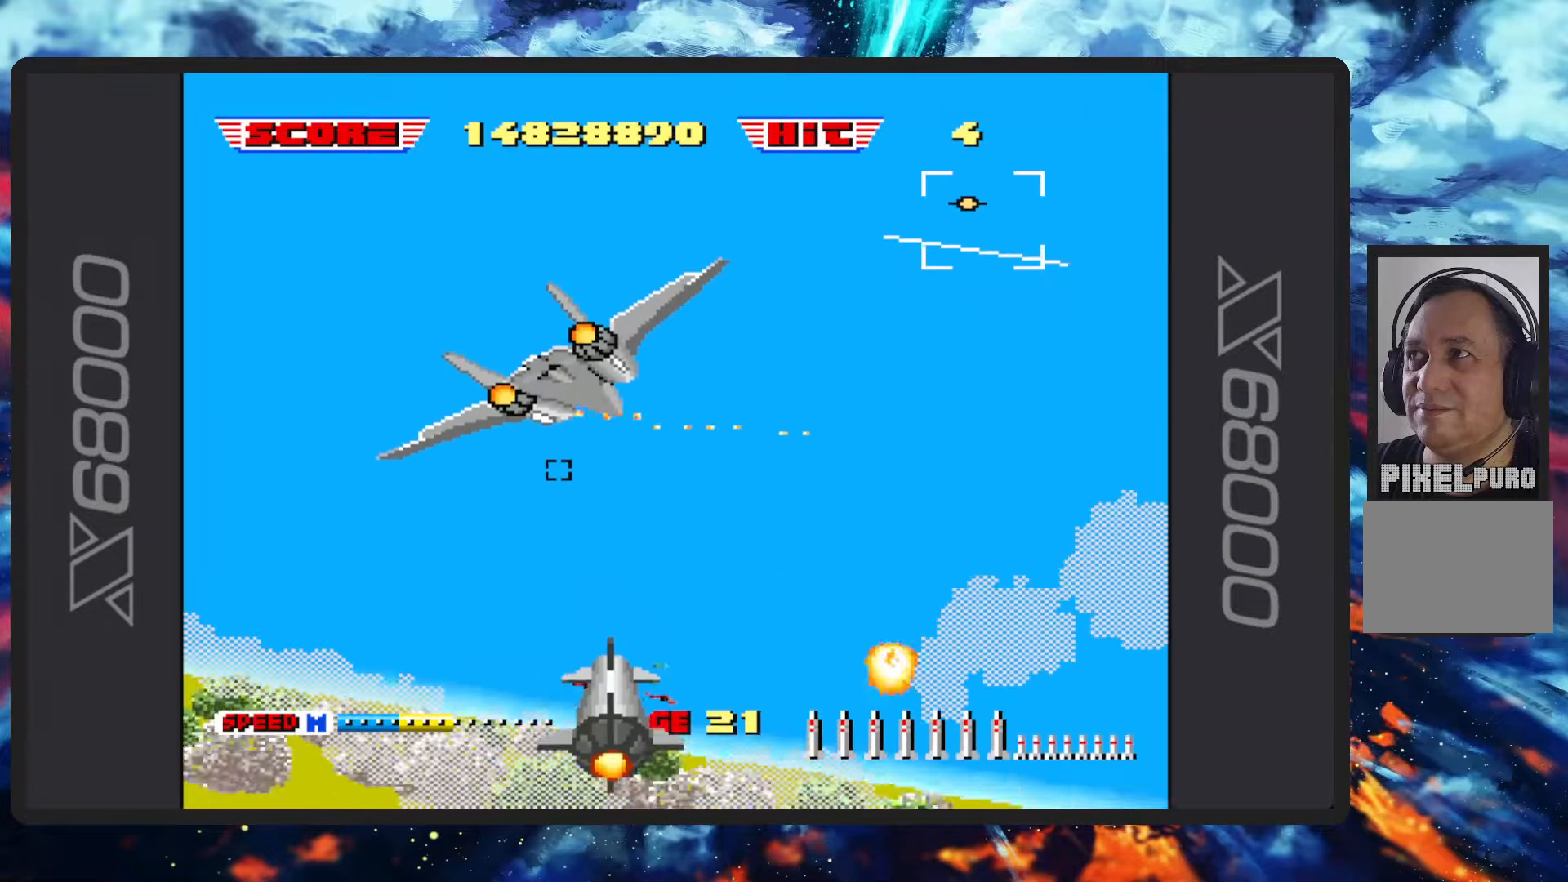
{"buttons": ["B"], "left_stick": "left", "events": [[133, "Y", "up"], [283, "Y", "down"], [417, "Y", "up"]]}
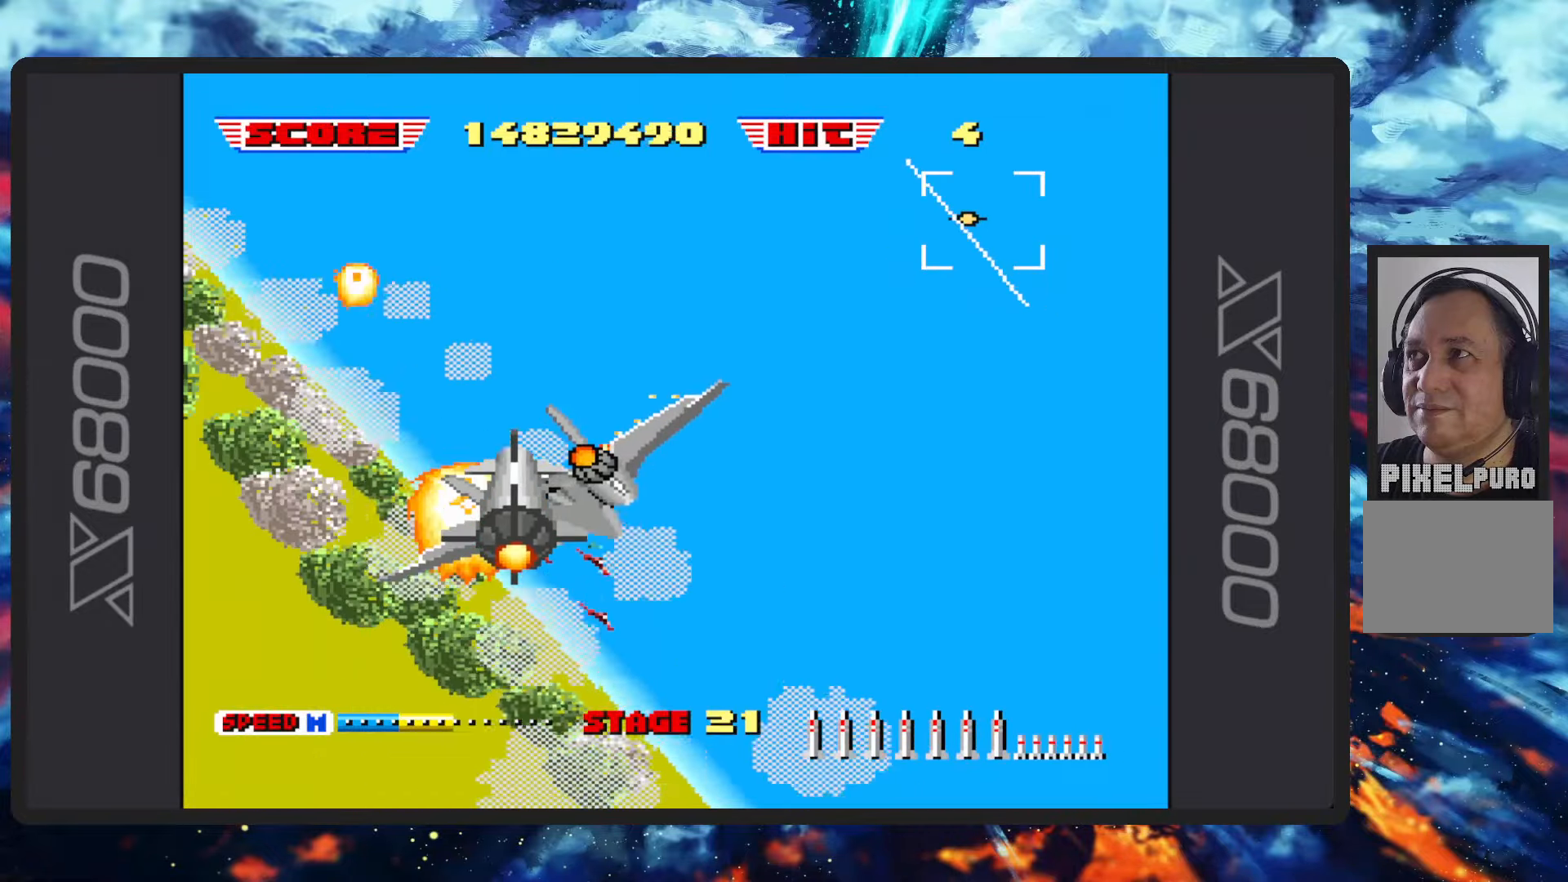
{"buttons": ["B"], "left_stick": "down-right", "events": [[134, "left_stick", "down-left"], [217, "Y", "down"], [267, "left_stick", "down"], [384, "Y", "up"], [401, "B", "up"], [434, "left_stick", "down-right"], [501, "B", "down"]]}
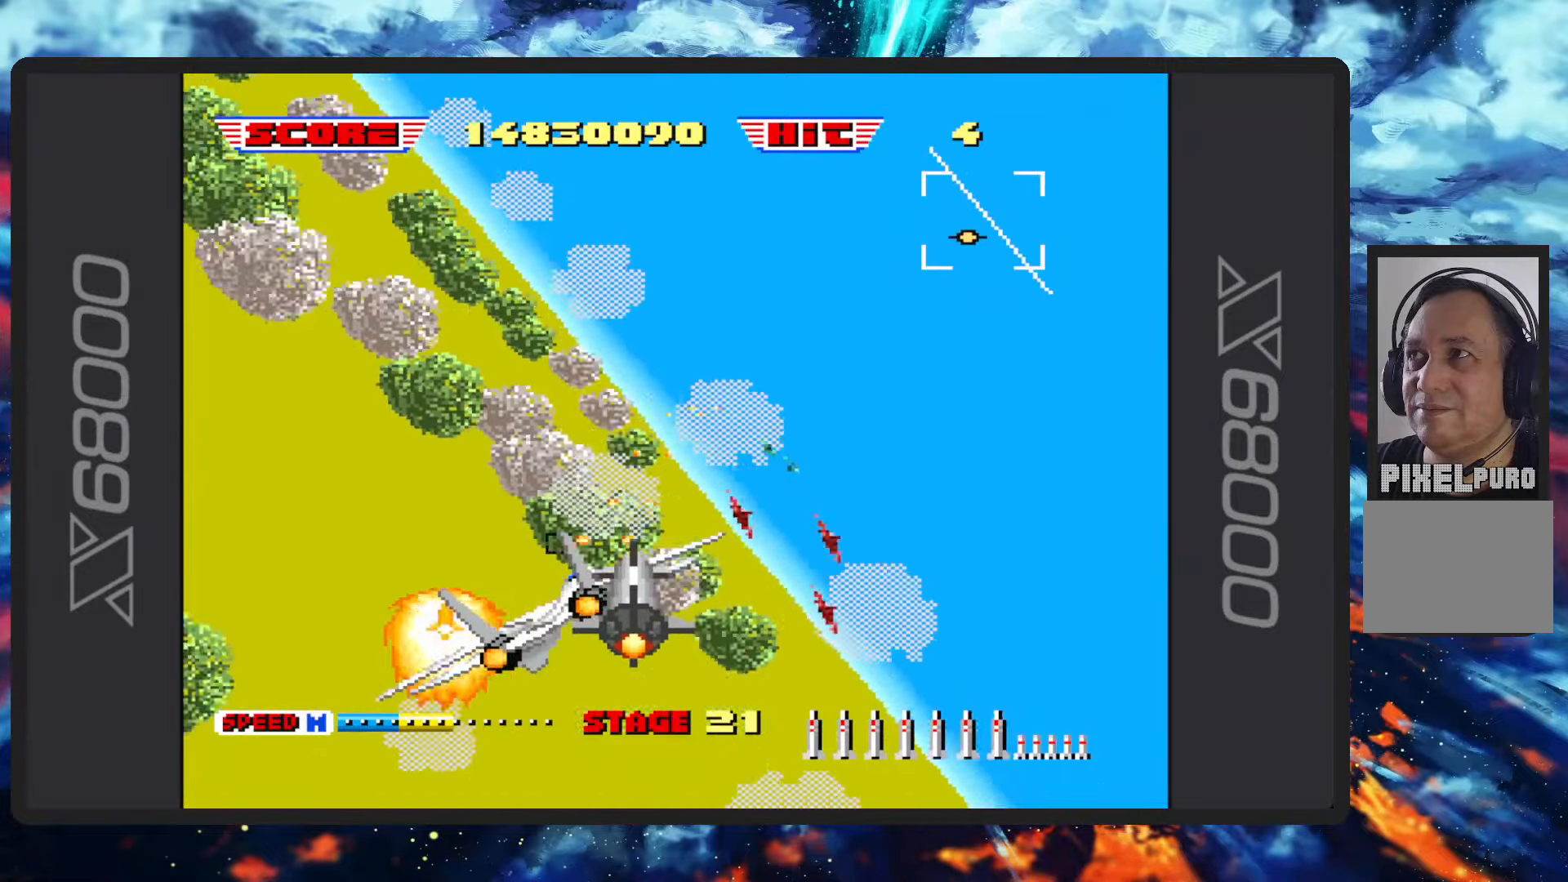
{"buttons": ["B"], "left_stick": "up-right", "events": [[67, "left_stick", "right"], [183, "left_stick", "up-right"]]}
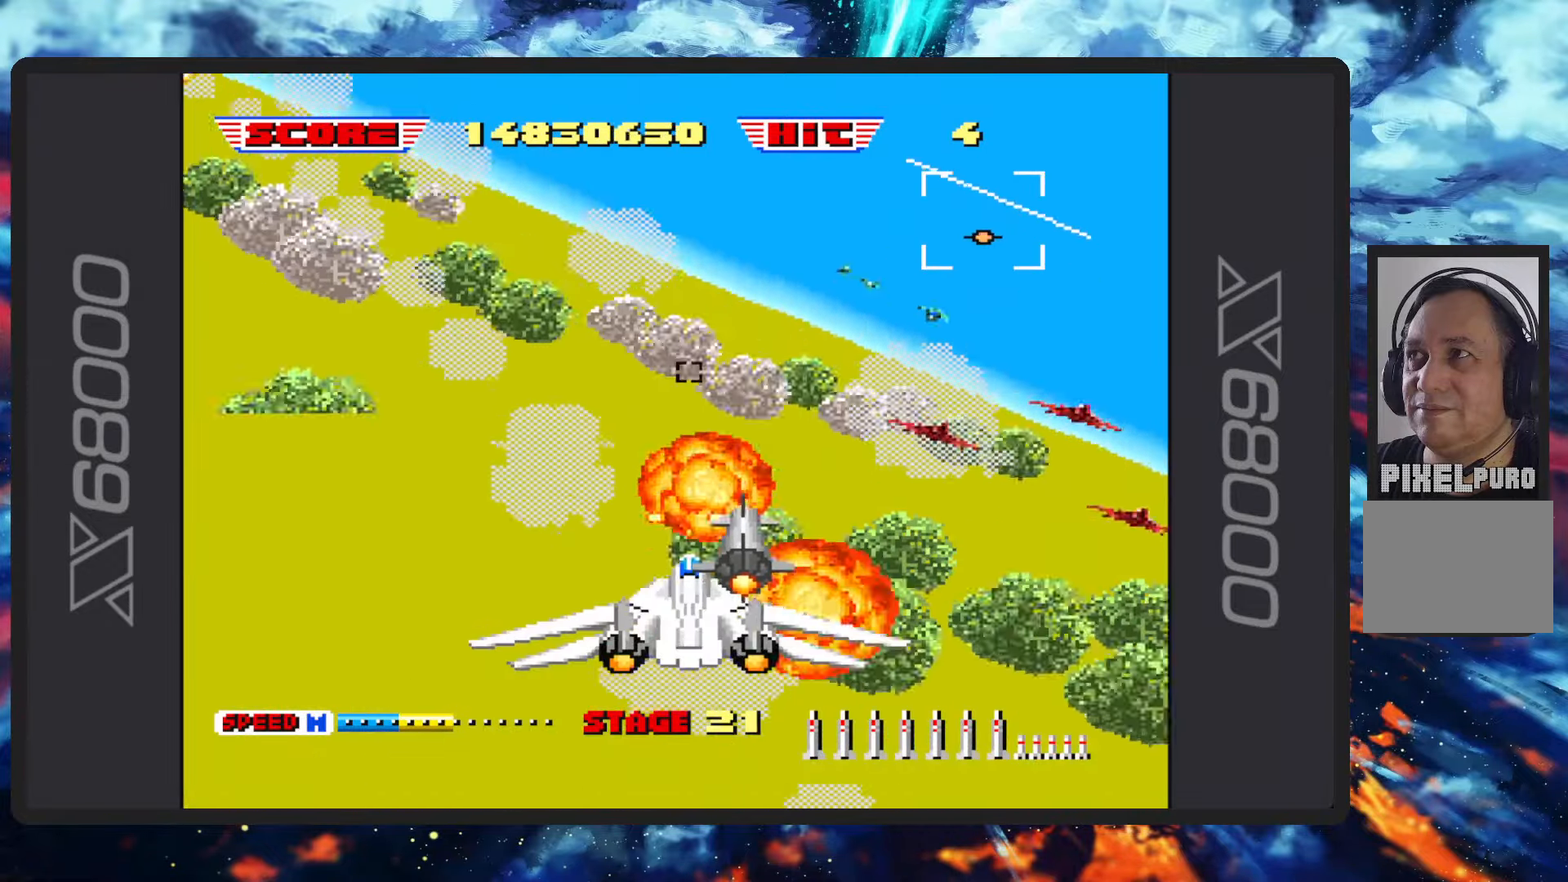
{"buttons": ["B"], "left_stick": "up", "events": [[251, "Y", "down"], [384, "Y", "up"], [484, "left_stick", "up"]]}
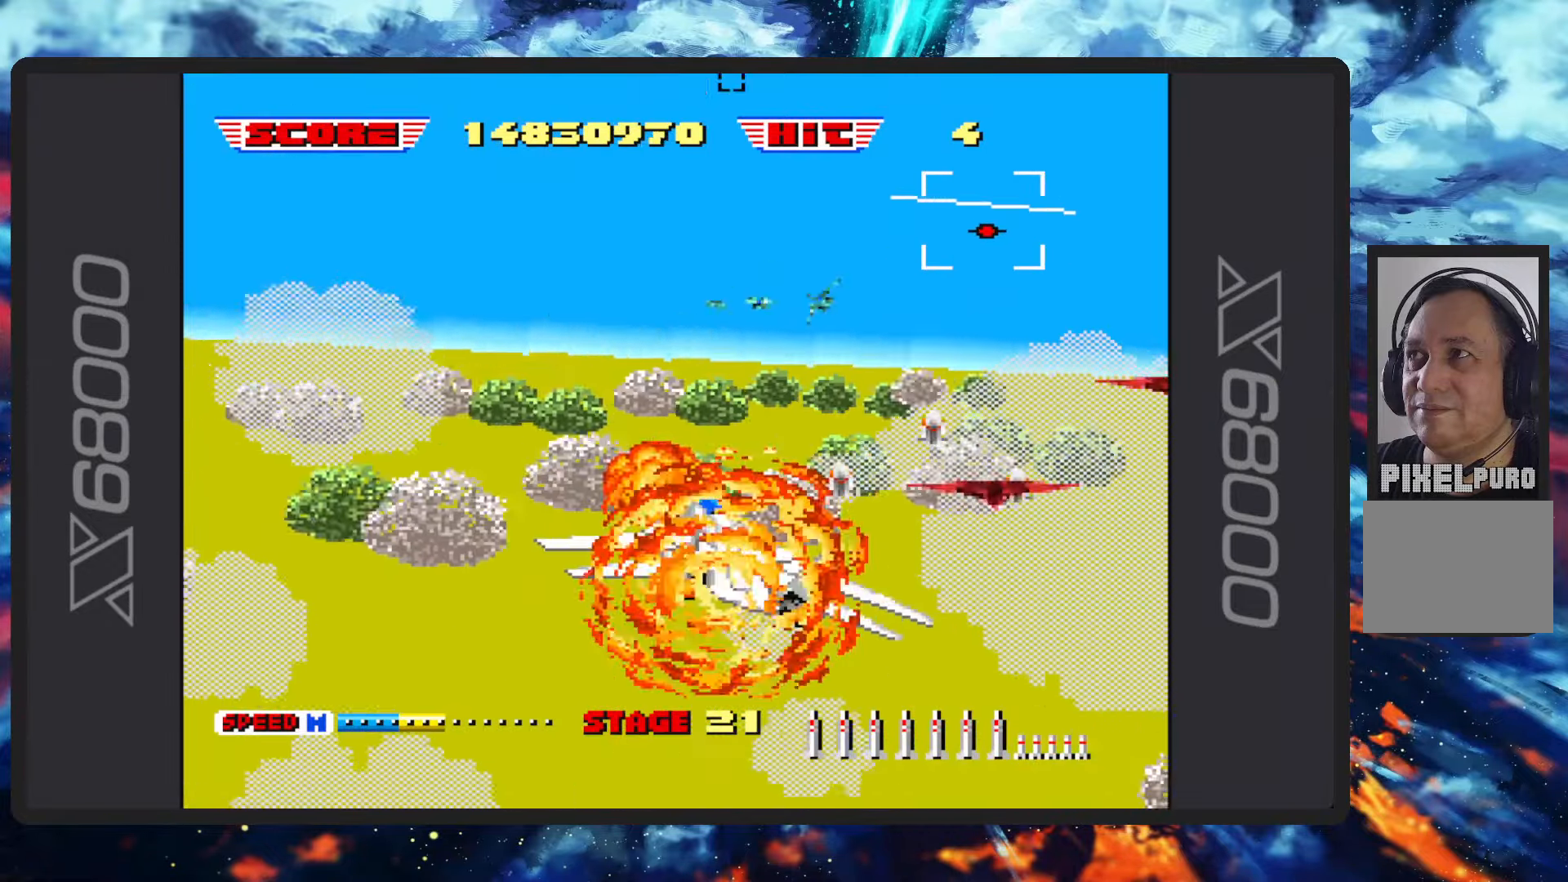
{"buttons": [], "left_stick": "up", "events": [[400, "B", "up"]]}
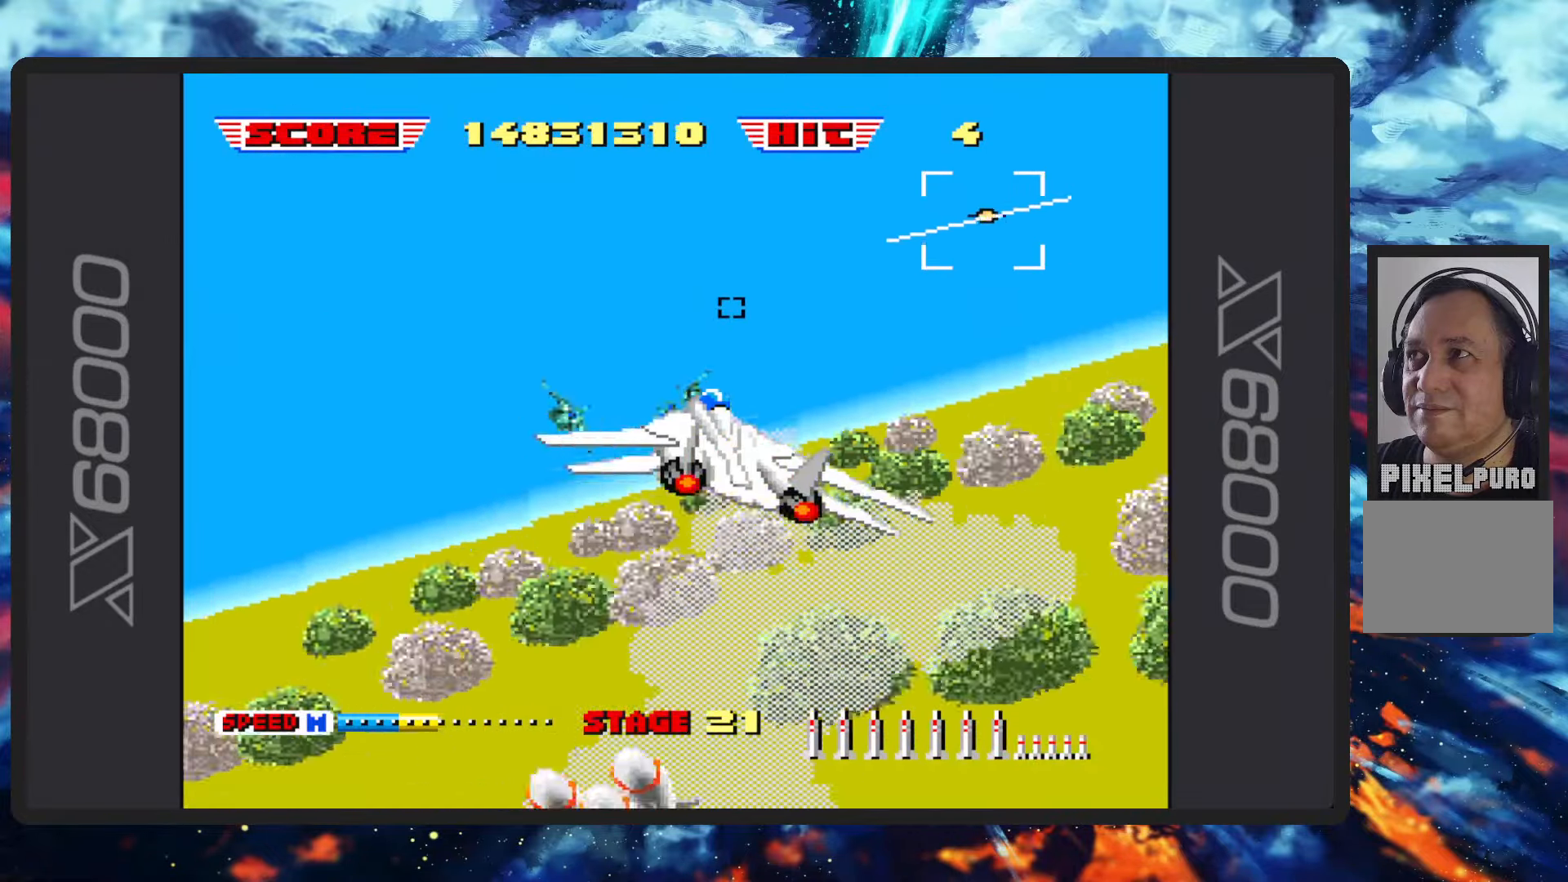
{"buttons": ["B", "Y"], "left_stick": "up-left", "events": [[34, "B", "down"], [251, "left_stick", "up-left"], [451, "Y", "down"]]}
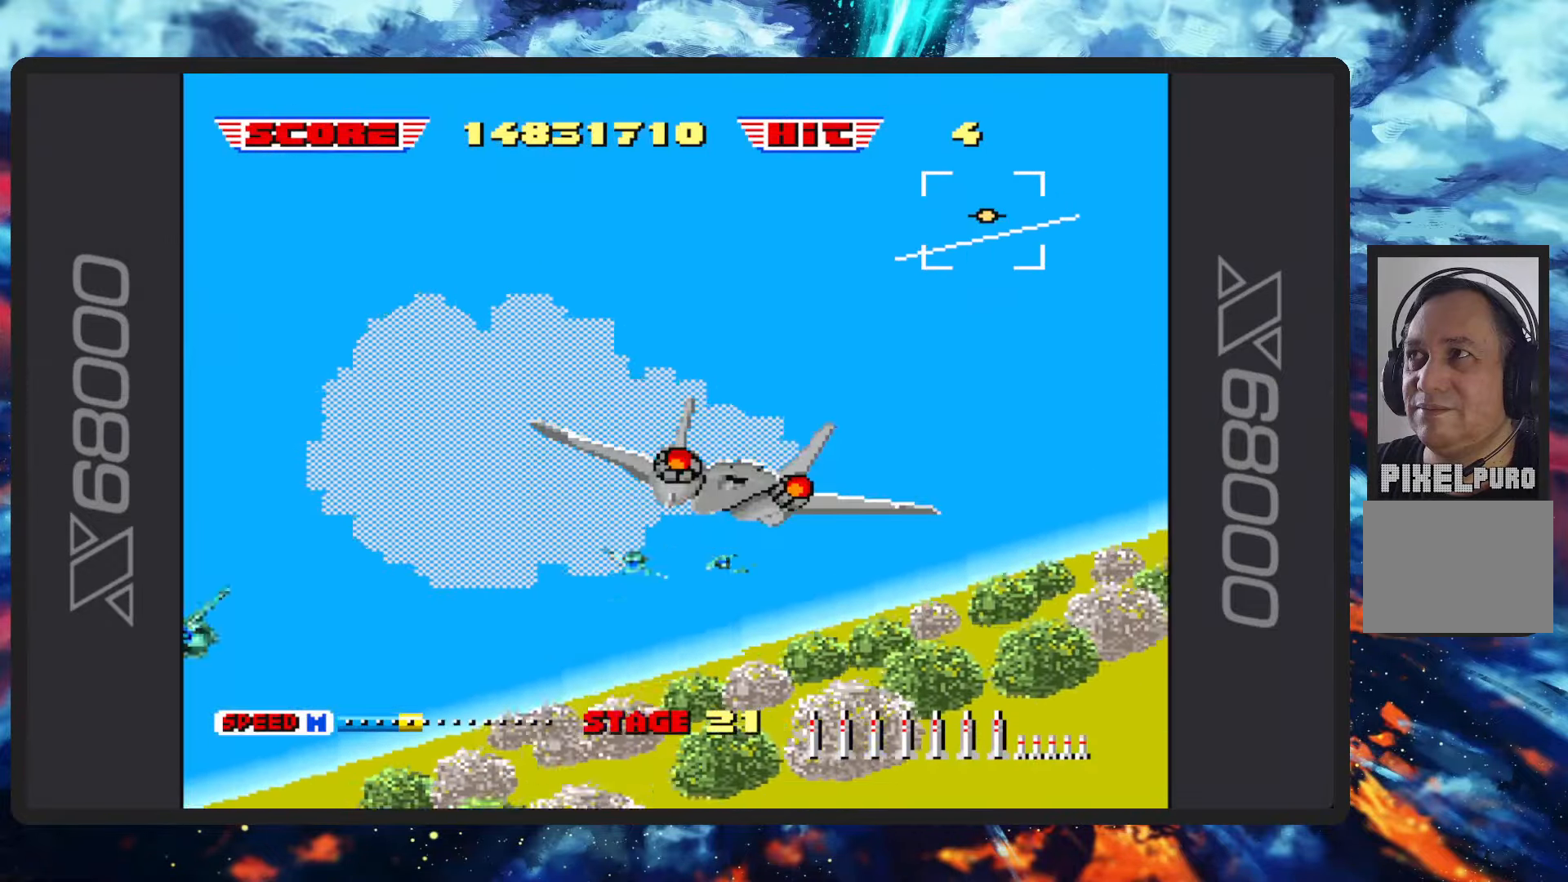
{"buttons": ["B"], "left_stick": "up-left", "events": [[67, "Y", "up"]]}
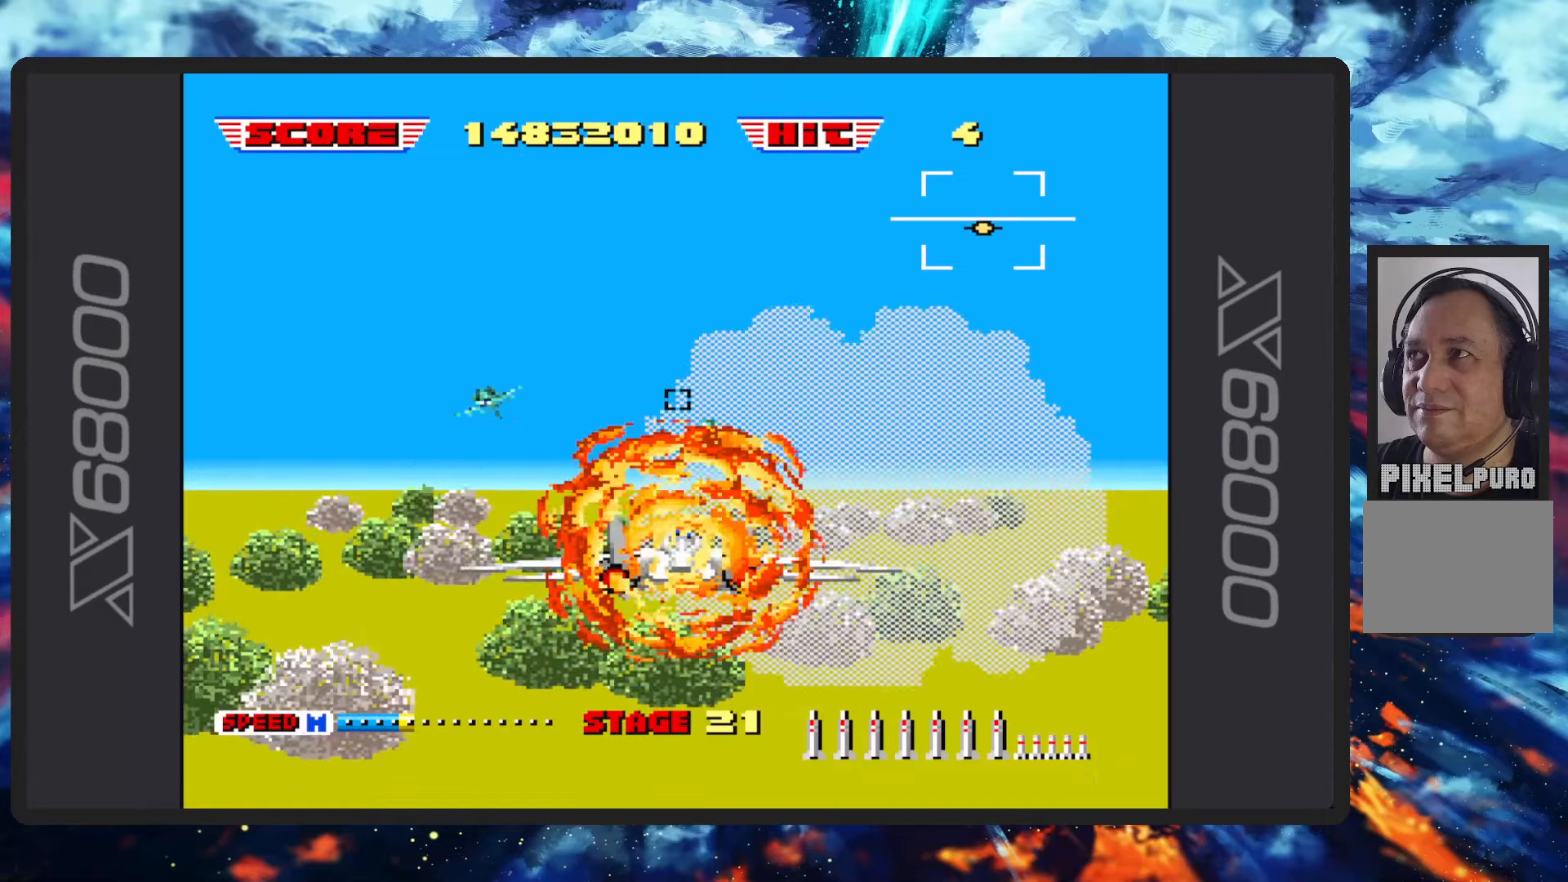
{"buttons": ["B"], "left_stick": "center", "events": [[66, "left_stick", "center"]]}